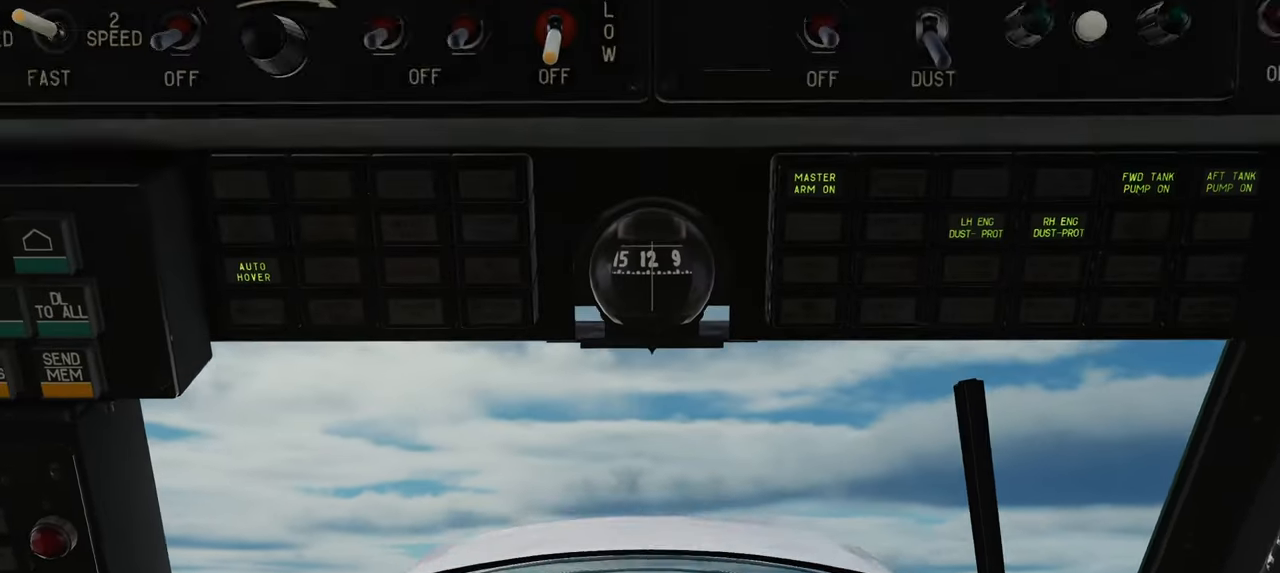
Gameplay with a controller (Xbox layout); each line is a JSON object with the inputs held at the frame after it. "events" lists button and stick changes between this image and that frame as [ms after this image, input, new state], when the widget could be followed in between.
{"buttons": [], "left_stick": "up", "right_stick": "down", "events": [[67, "right_stick", "center"], [433, "right_stick", "down"]]}
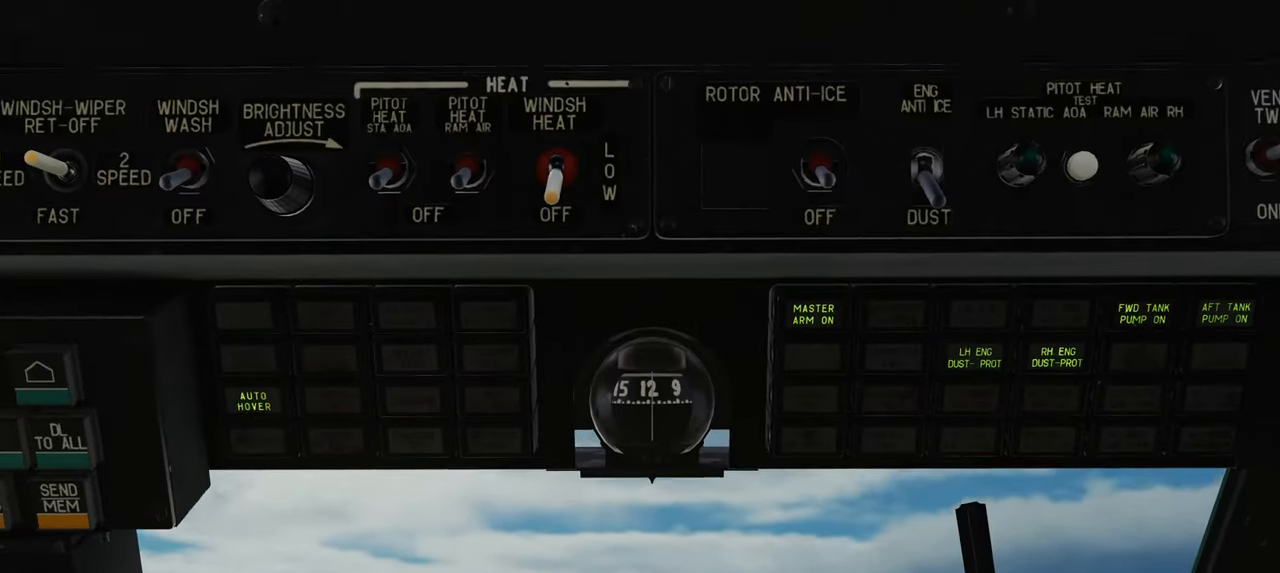
{"buttons": [], "left_stick": "up", "right_stick": "down", "events": []}
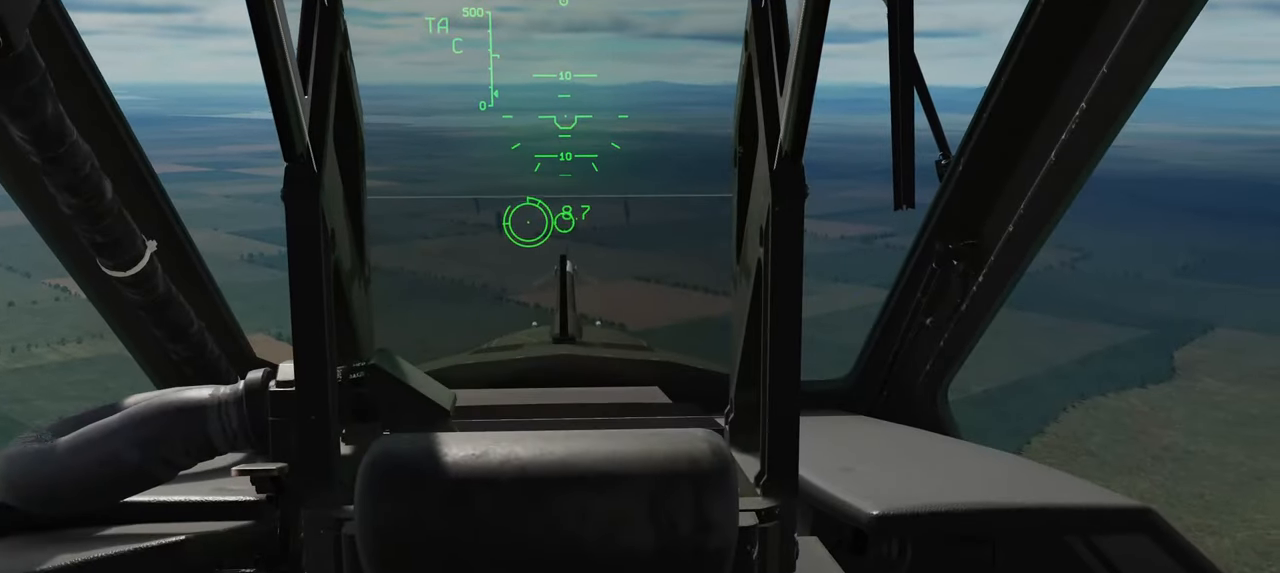
{"buttons": [], "left_stick": "up", "right_stick": "center", "events": [[33, "right_stick", "center"]]}
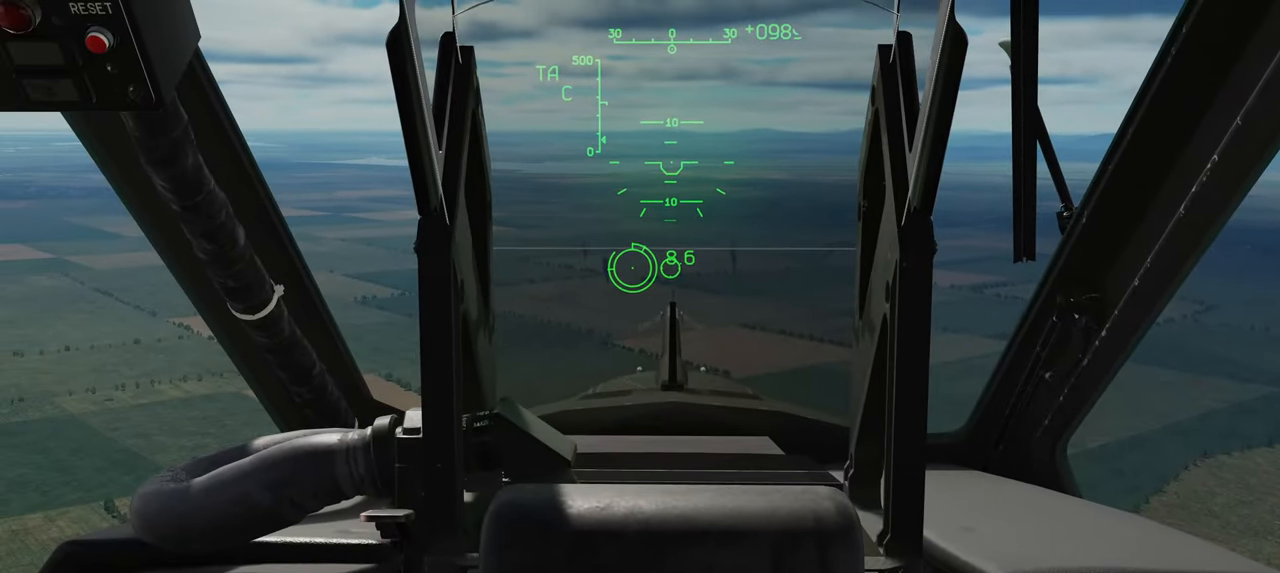
{"buttons": [], "left_stick": "up", "right_stick": "center", "events": []}
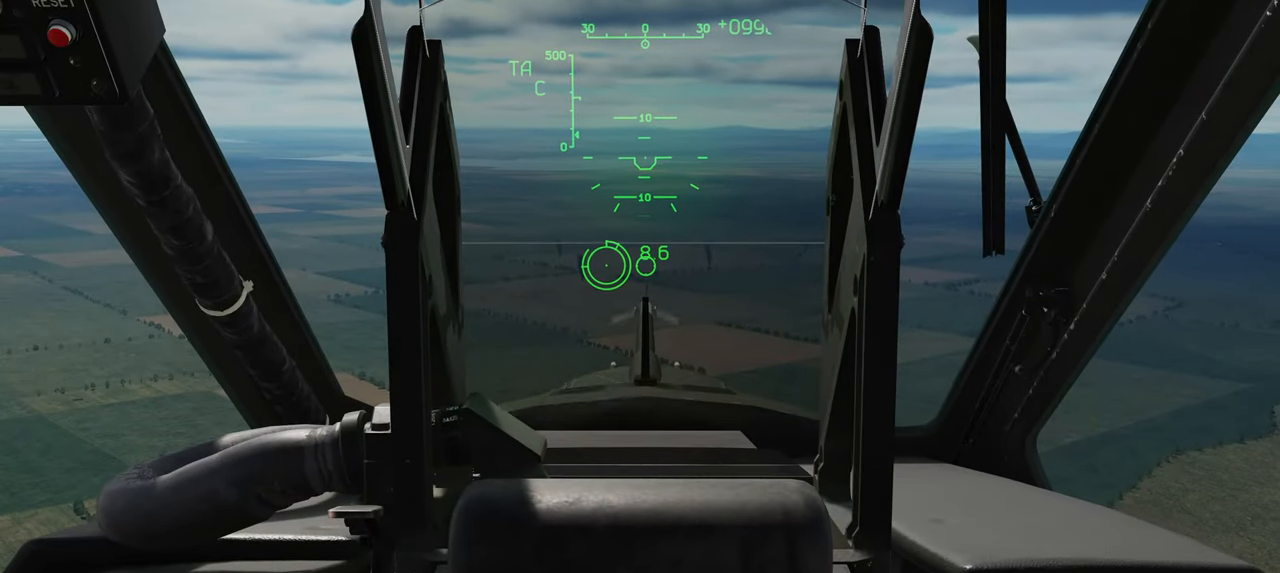
{"buttons": [], "left_stick": "up", "right_stick": "center", "events": []}
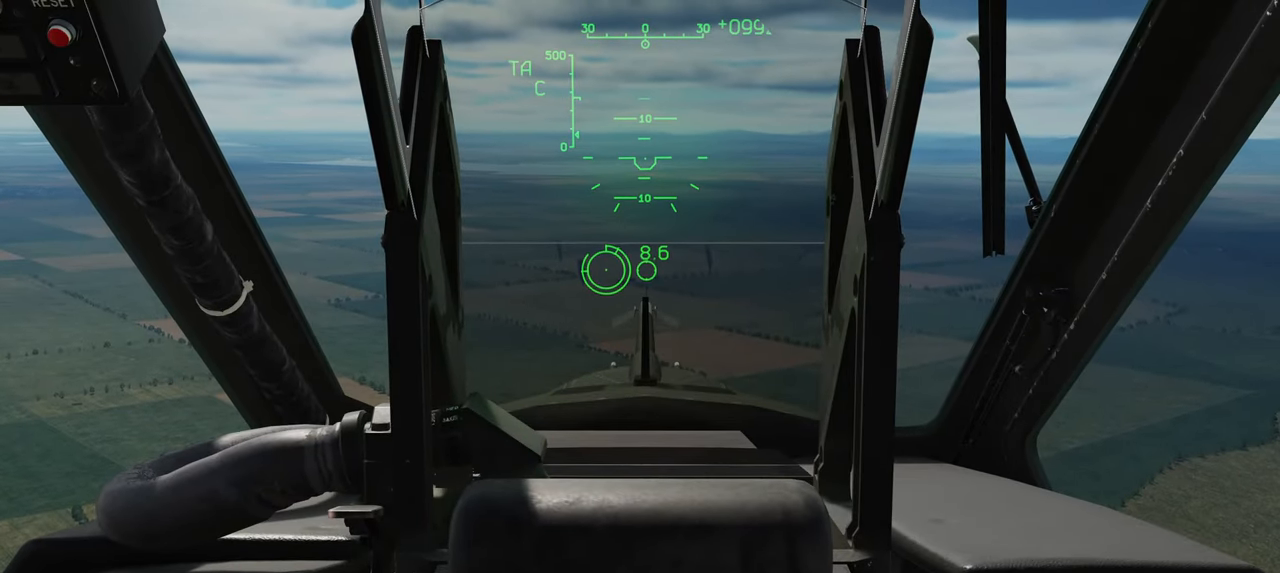
{"buttons": [], "left_stick": "up", "right_stick": "center", "events": []}
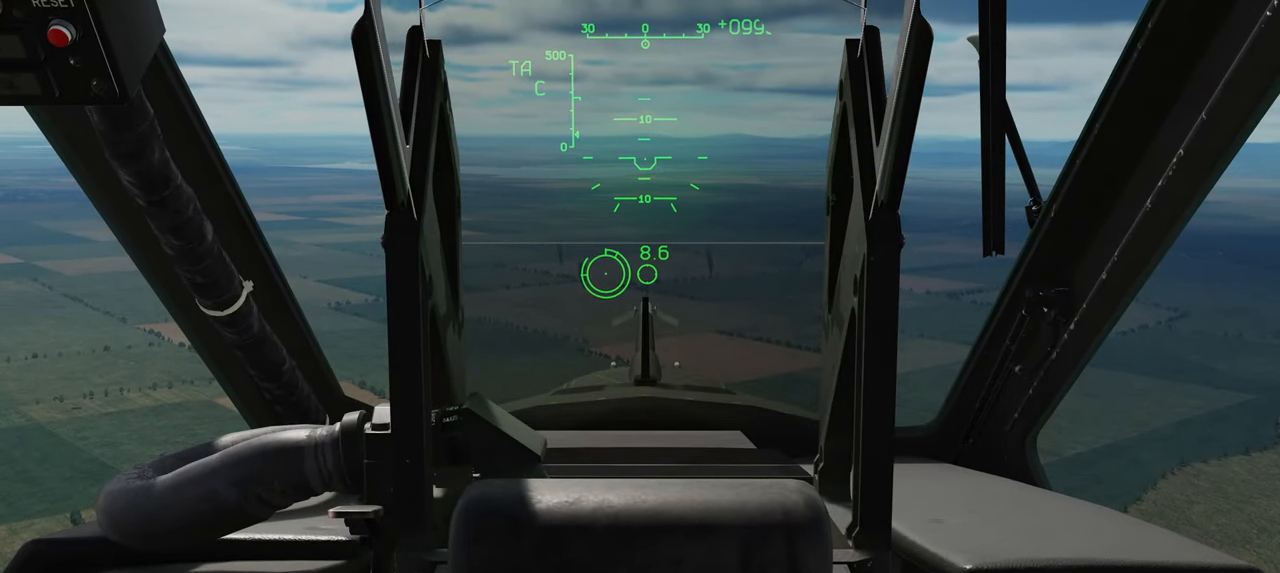
{"buttons": [], "left_stick": "up", "right_stick": "center", "events": []}
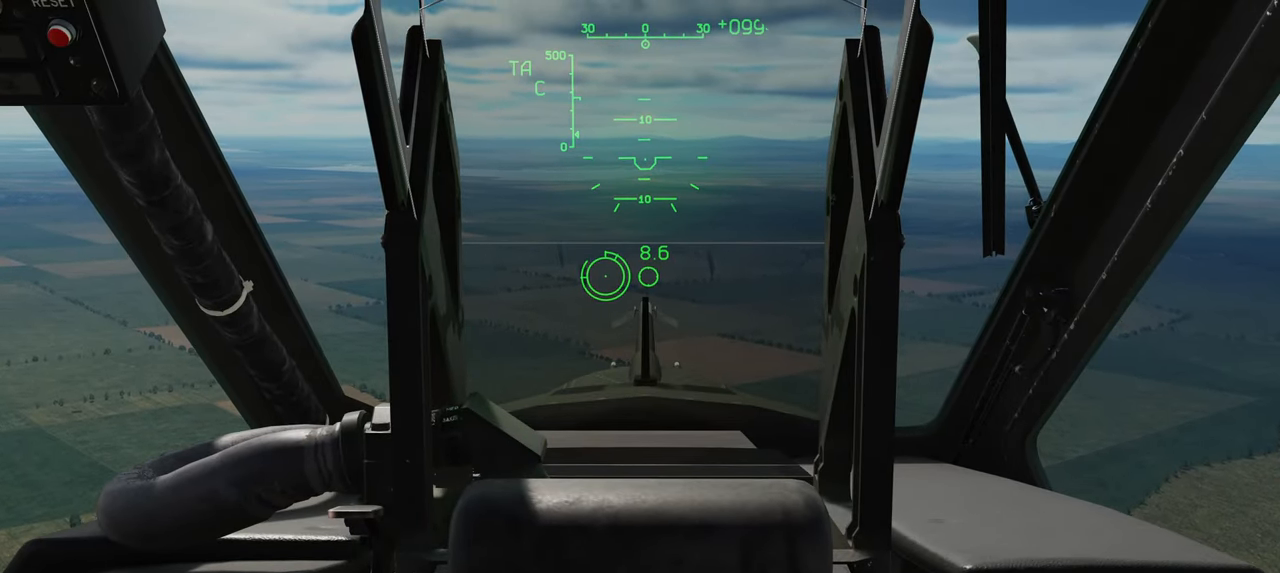
{"buttons": [], "left_stick": "up", "right_stick": "center", "events": []}
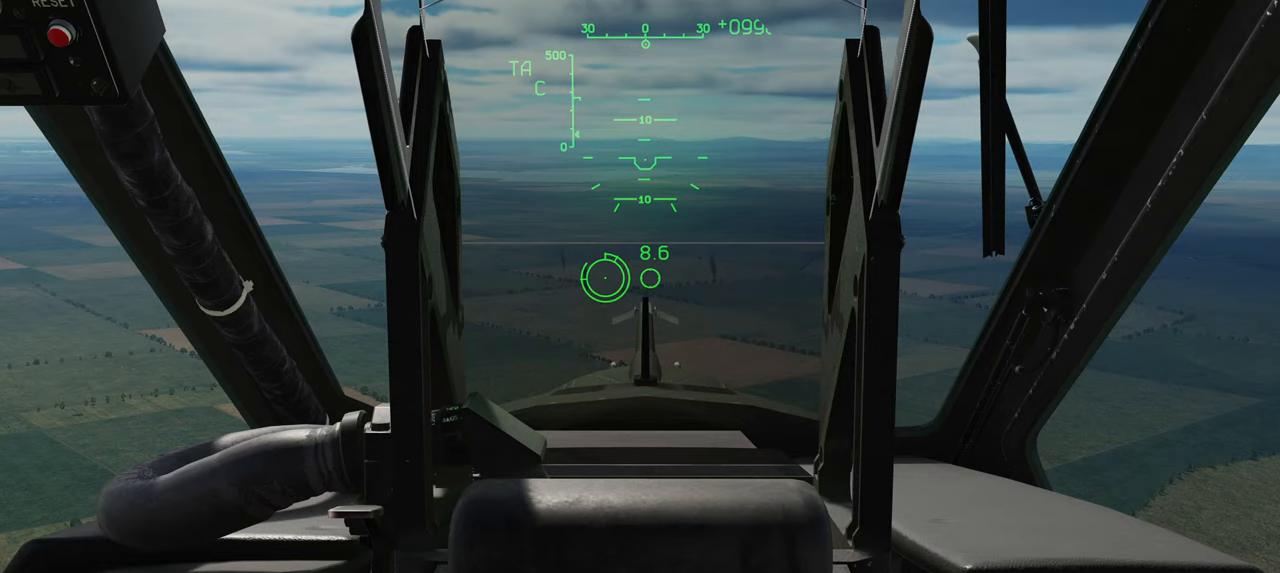
{"buttons": [], "left_stick": "up", "right_stick": "center", "events": []}
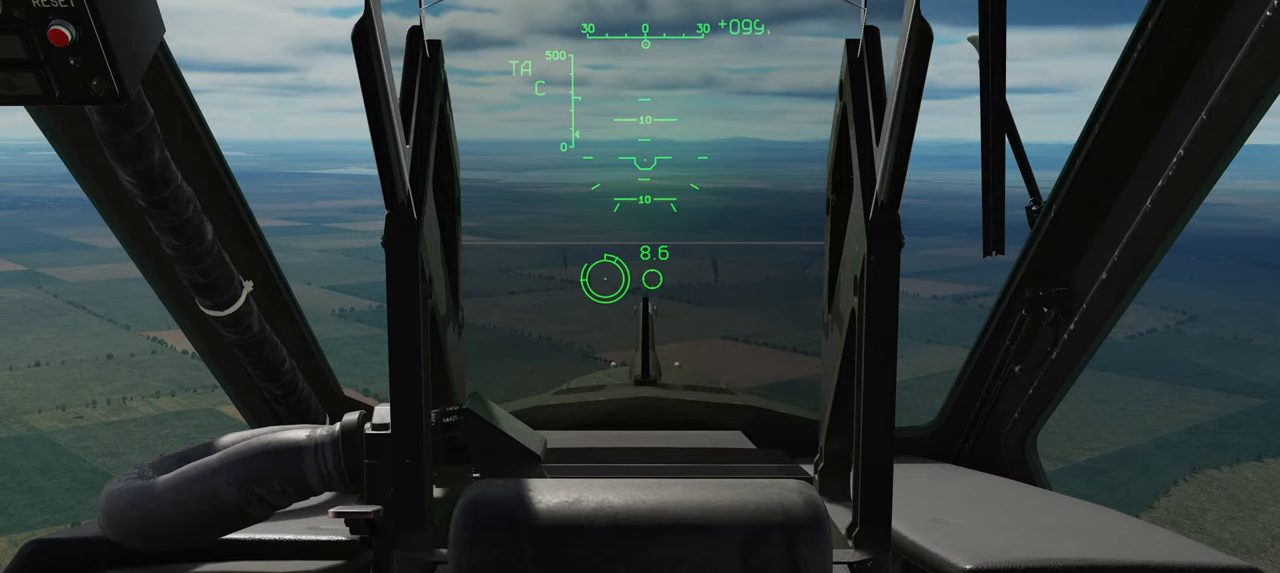
{"buttons": [], "left_stick": "up", "right_stick": "center", "events": []}
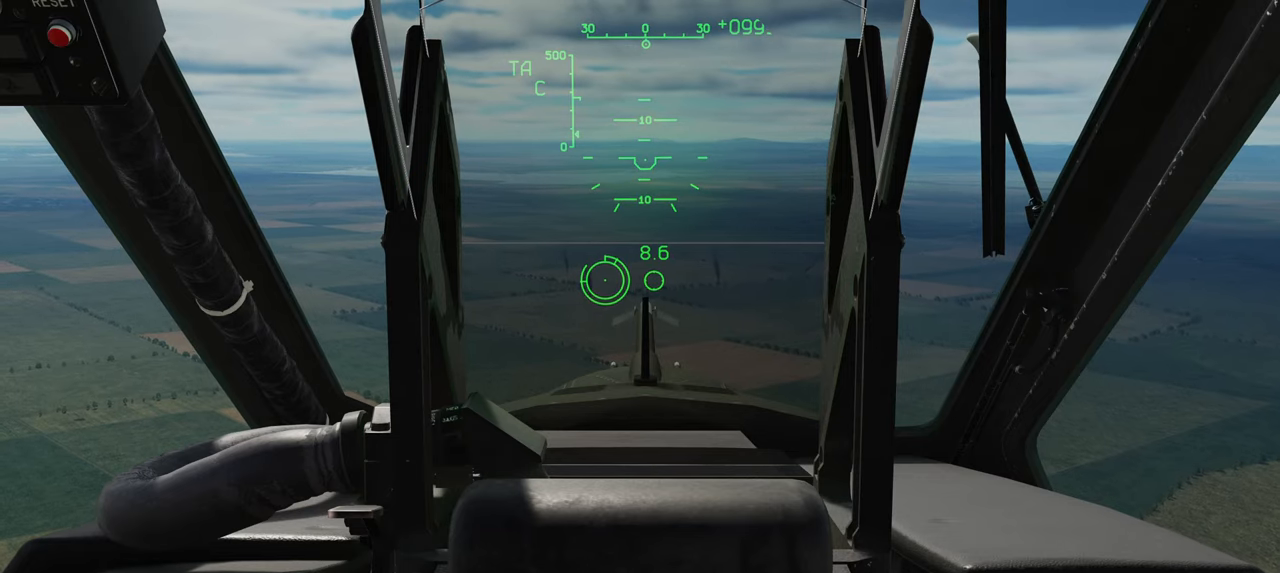
{"buttons": [], "left_stick": "up", "right_stick": "center", "events": []}
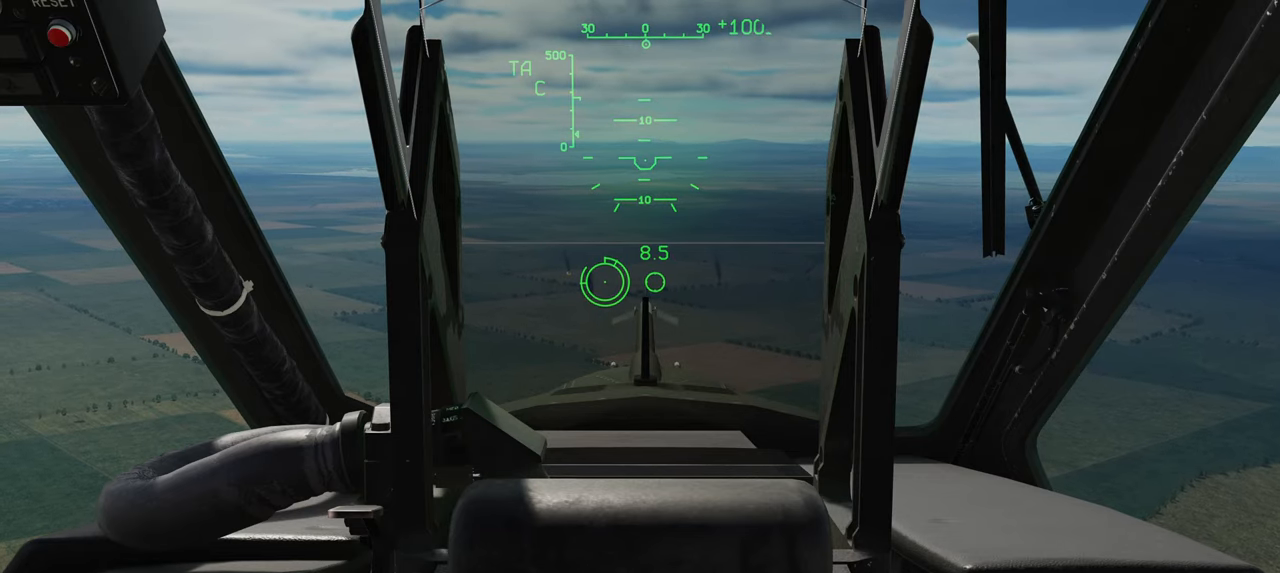
{"buttons": [], "left_stick": "up", "right_stick": "center", "events": []}
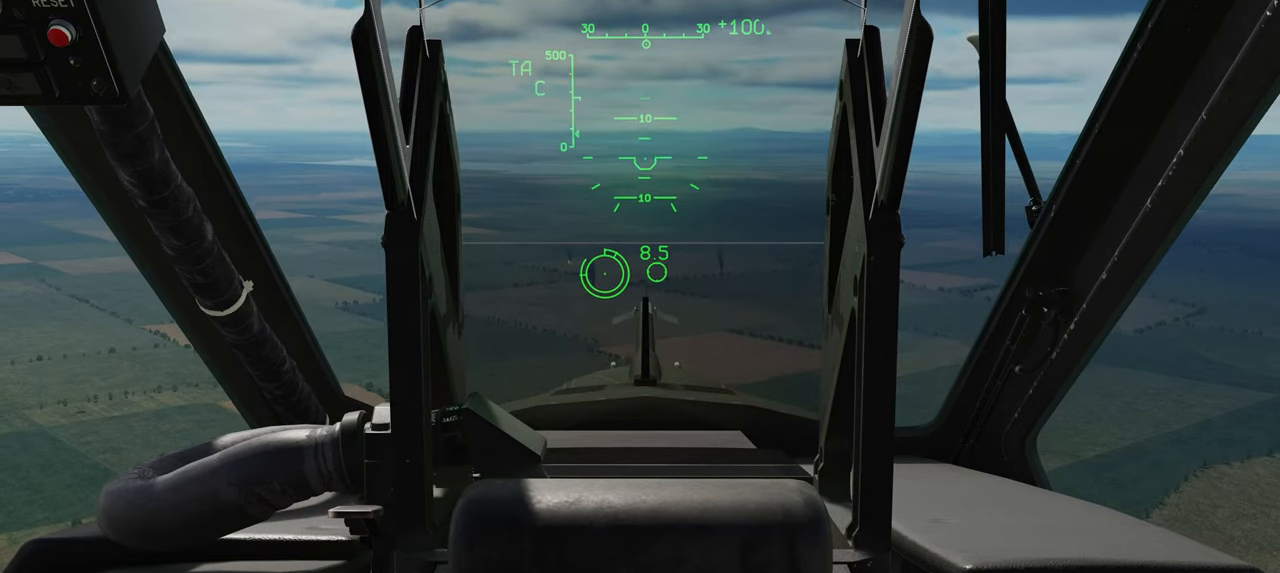
{"buttons": [], "left_stick": "up", "right_stick": "center", "events": []}
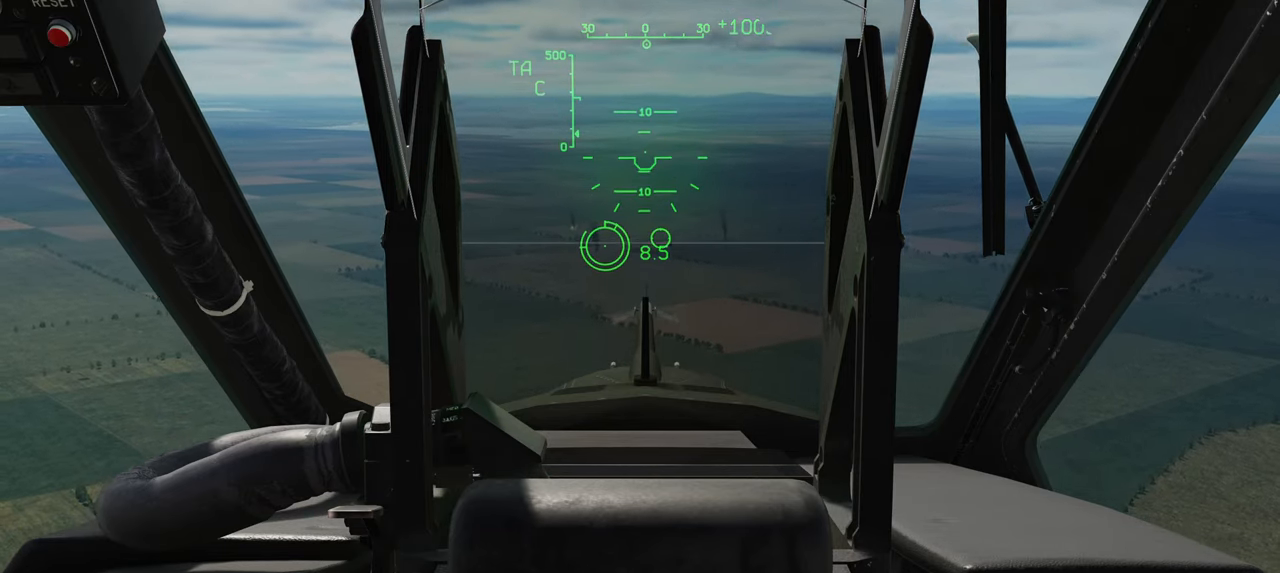
{"buttons": [], "left_stick": "up", "right_stick": "center", "events": []}
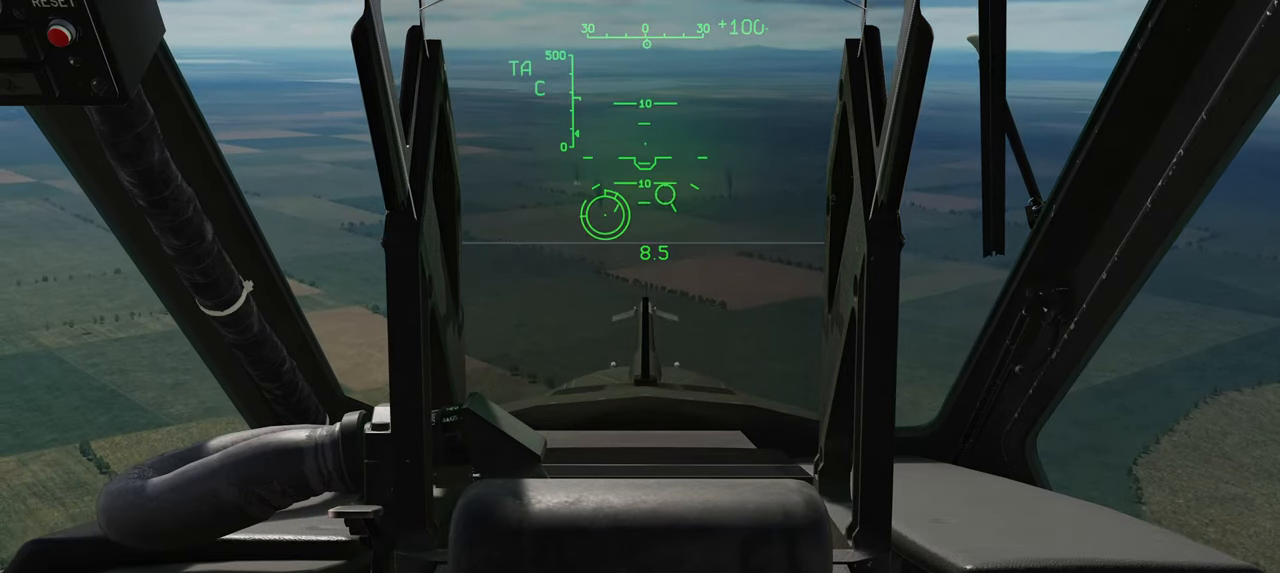
{"buttons": [], "left_stick": "up", "right_stick": "center", "events": []}
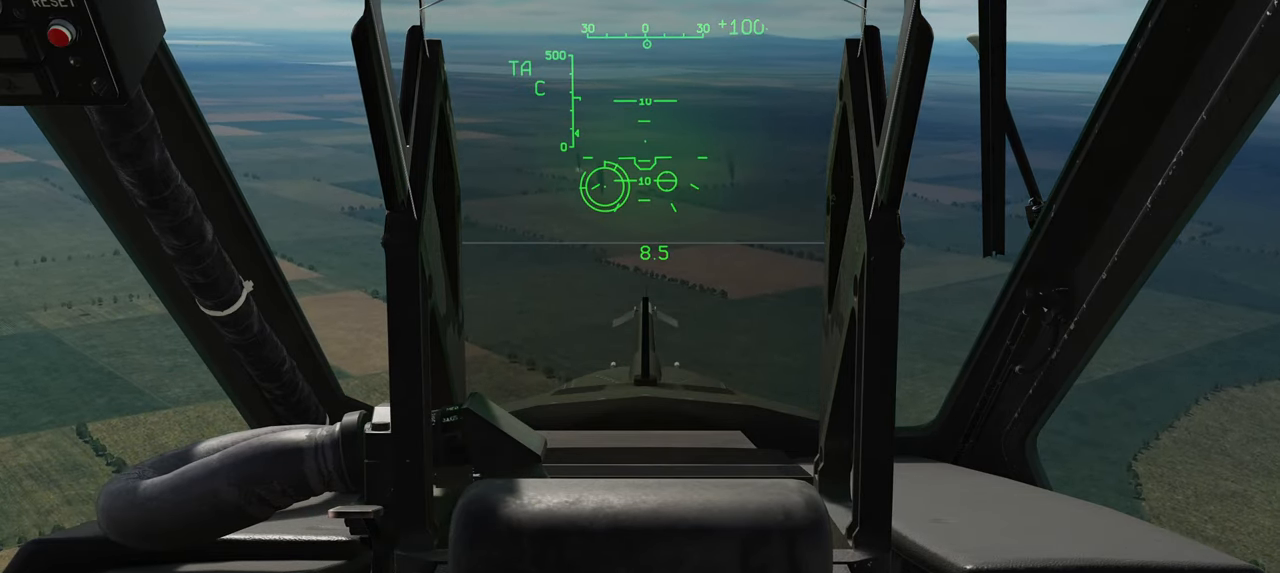
{"buttons": [], "left_stick": "up", "right_stick": "center", "events": []}
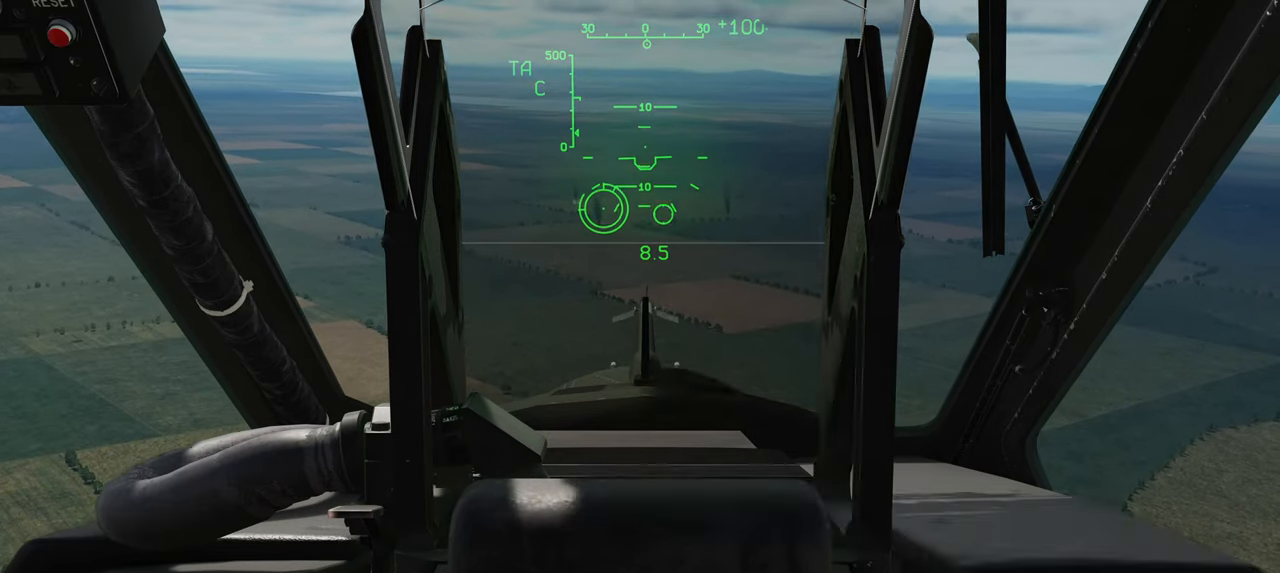
{"buttons": [], "left_stick": "up", "right_stick": "center", "events": []}
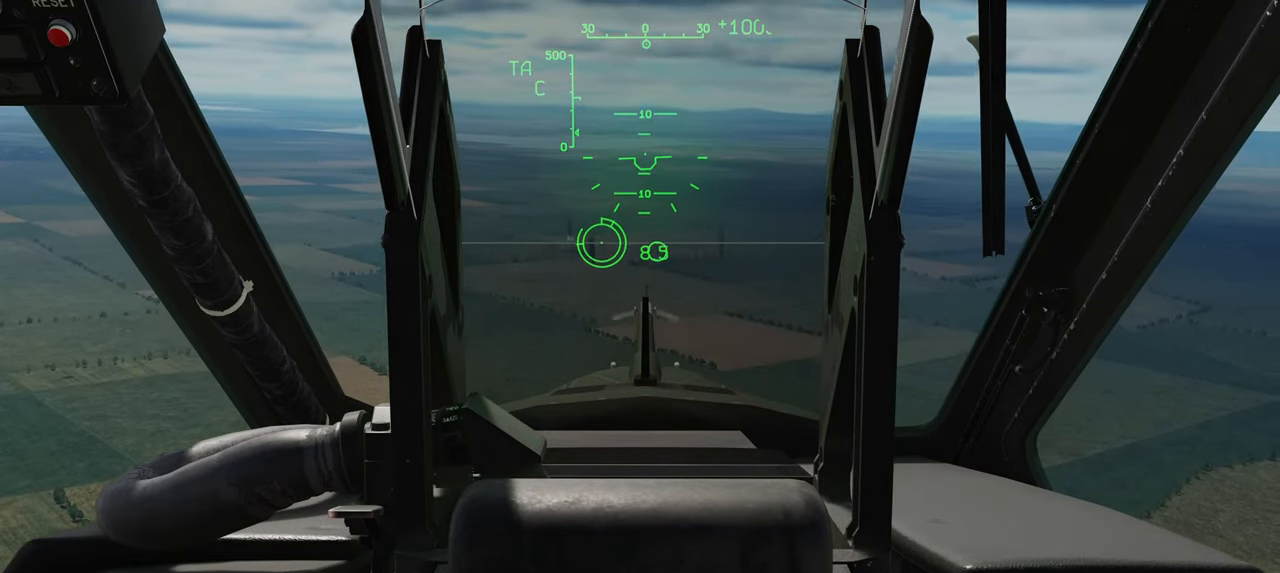
{"buttons": [], "left_stick": "up", "right_stick": "center", "events": []}
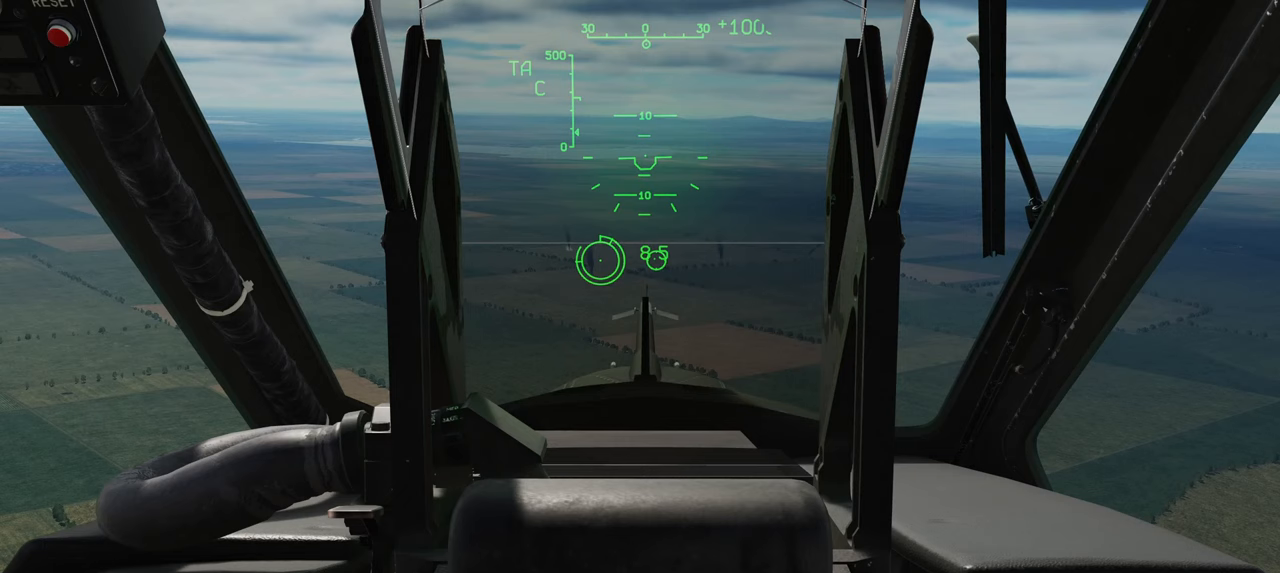
{"buttons": [], "left_stick": "up", "right_stick": "center", "events": []}
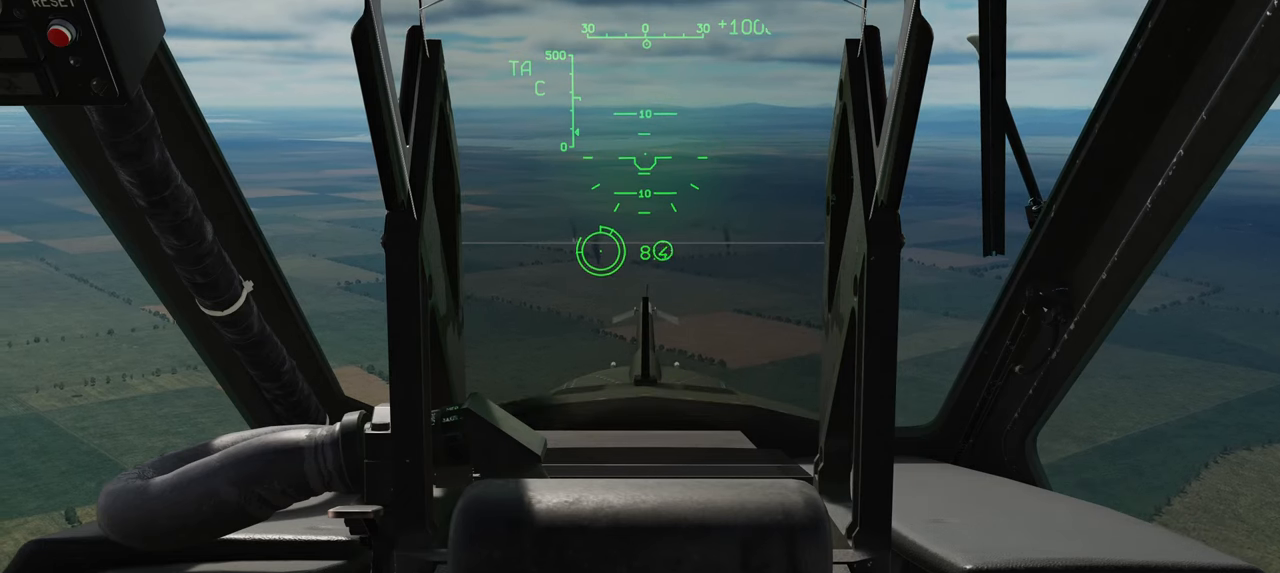
{"buttons": [], "left_stick": "up", "right_stick": "center", "events": []}
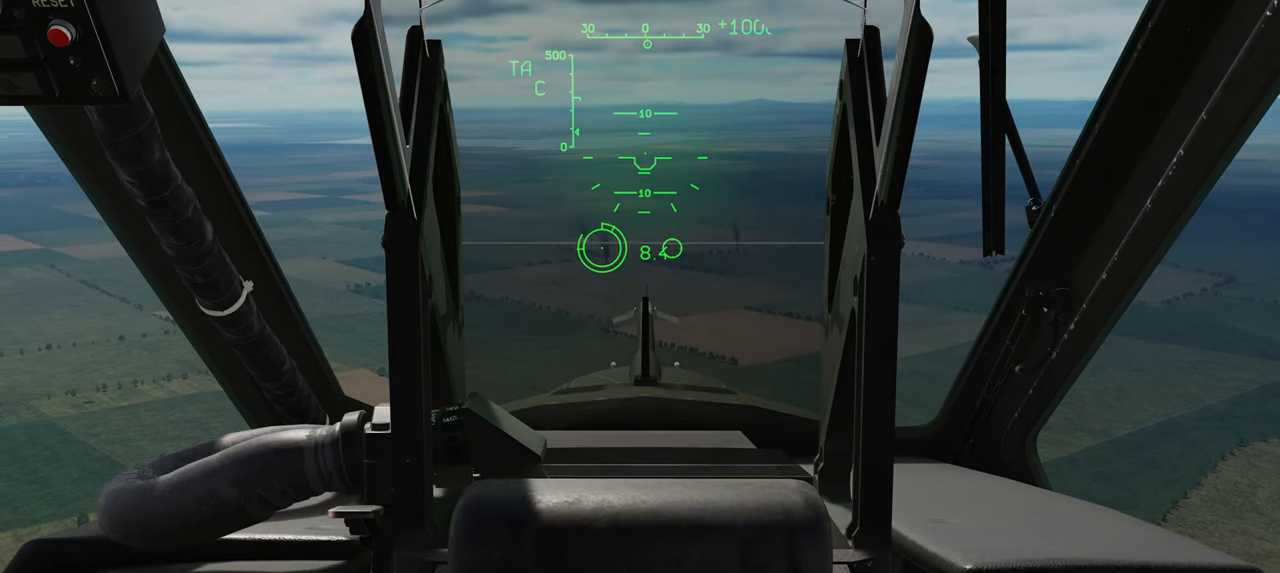
{"buttons": [], "left_stick": "up", "right_stick": "center", "events": []}
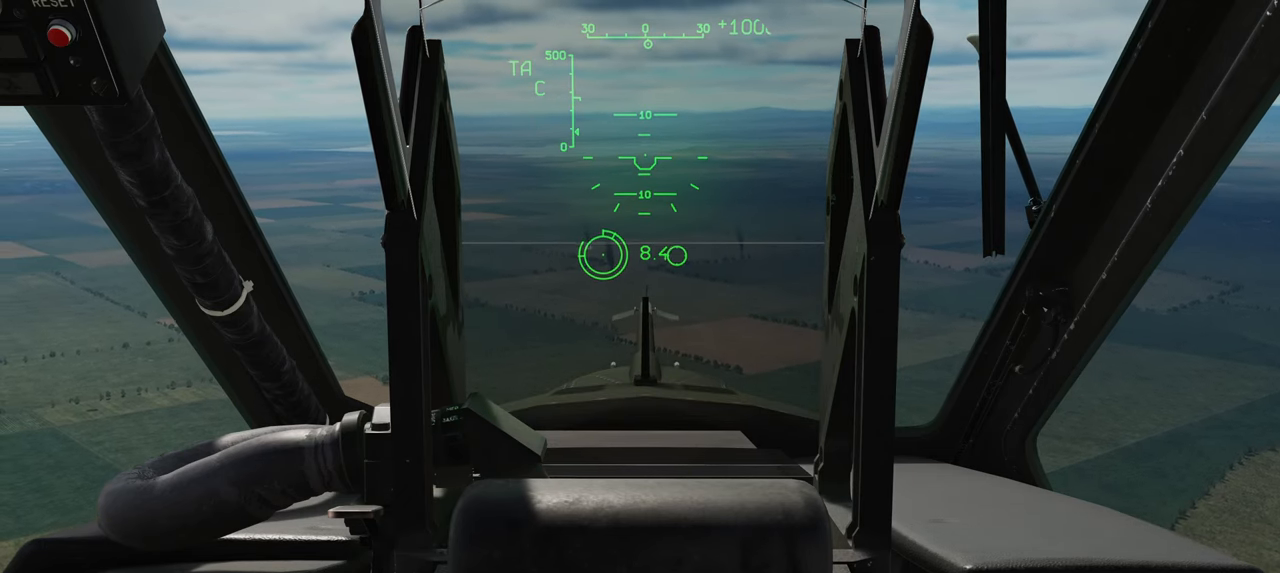
{"buttons": [], "left_stick": "up", "right_stick": "center", "events": []}
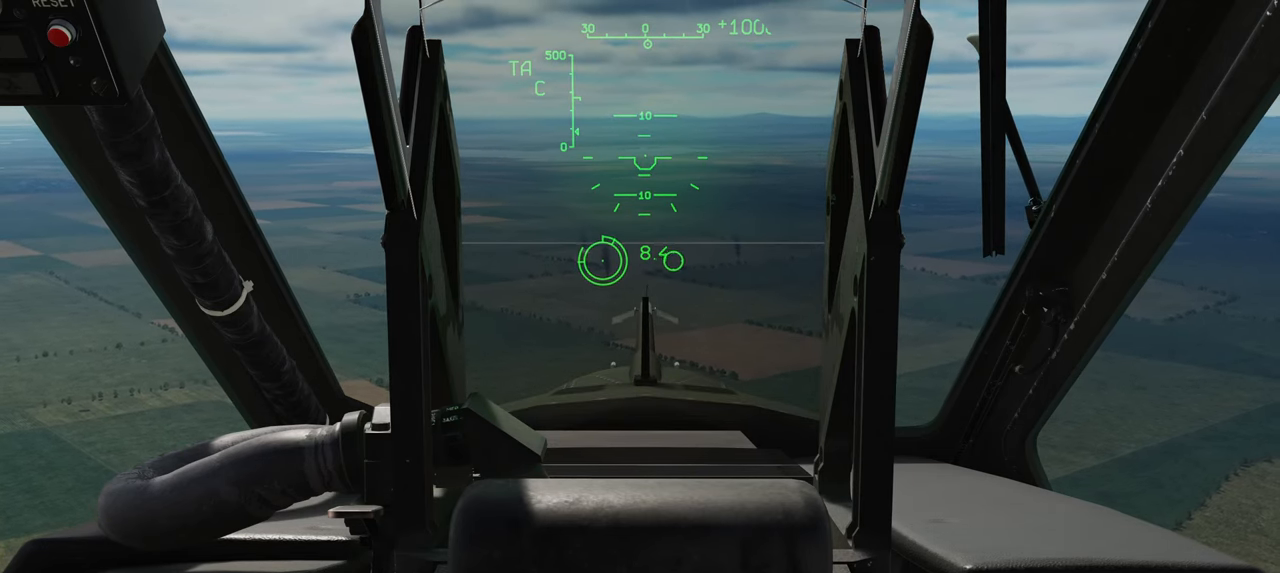
{"buttons": [], "left_stick": "up", "right_stick": "center", "events": []}
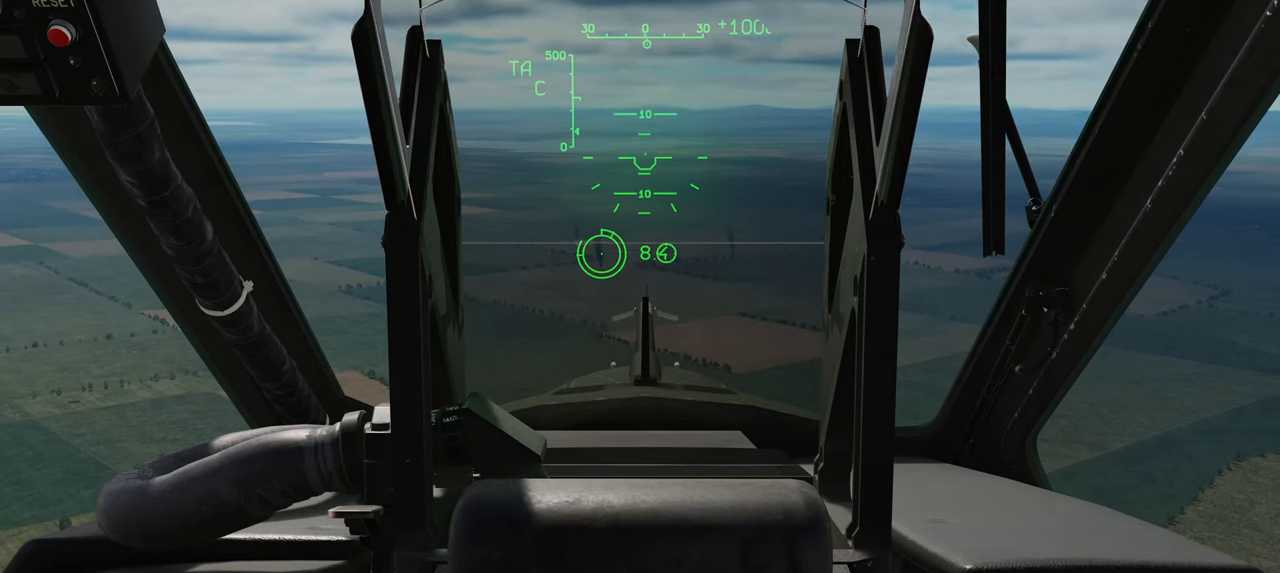
{"buttons": [], "left_stick": "up", "right_stick": "center", "events": []}
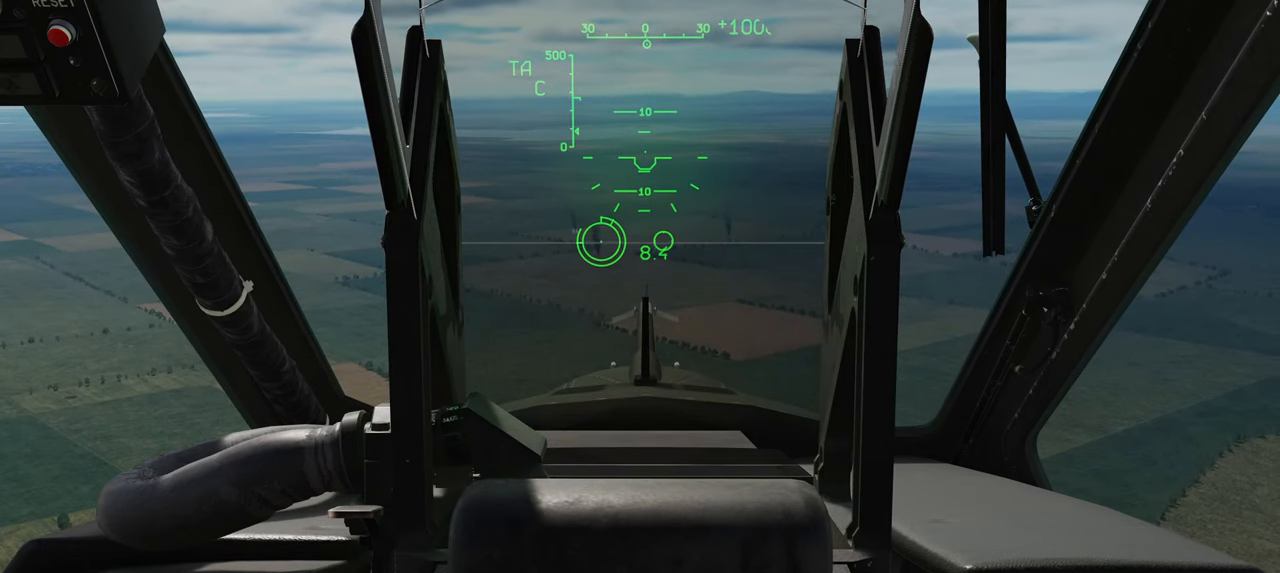
{"buttons": [], "left_stick": "up", "right_stick": "center", "events": []}